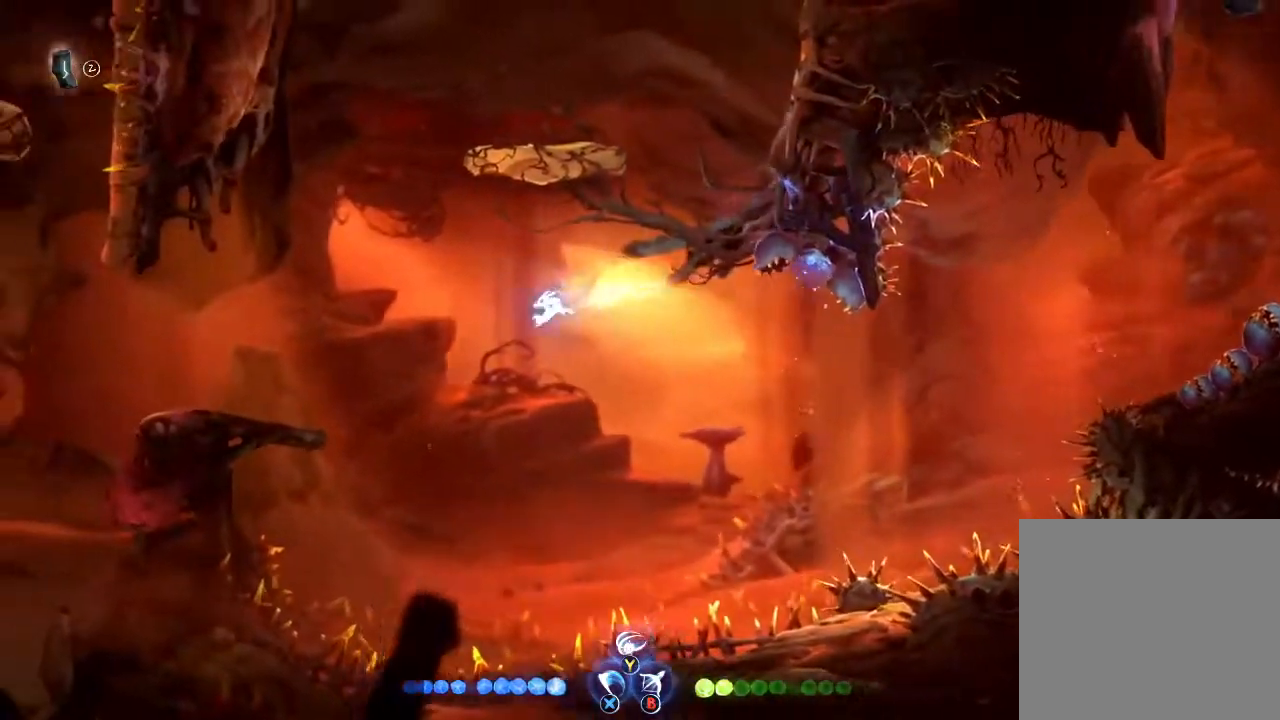
Gameplay with a controller (Xbox layout); each line is a JSON object with the inputs held at the frame after it. "button_events" lists button changes between this image and that frame as [ms after this image, input, new state], when the widget could be followed in between (sticks are given only as held states). This document gives stick clicks only as held states, not as events.
{"buttons": [], "left_stick": "center", "right_stick": "center", "button_events": [[167, "R1", "down"], [300, "R1", "up"]]}
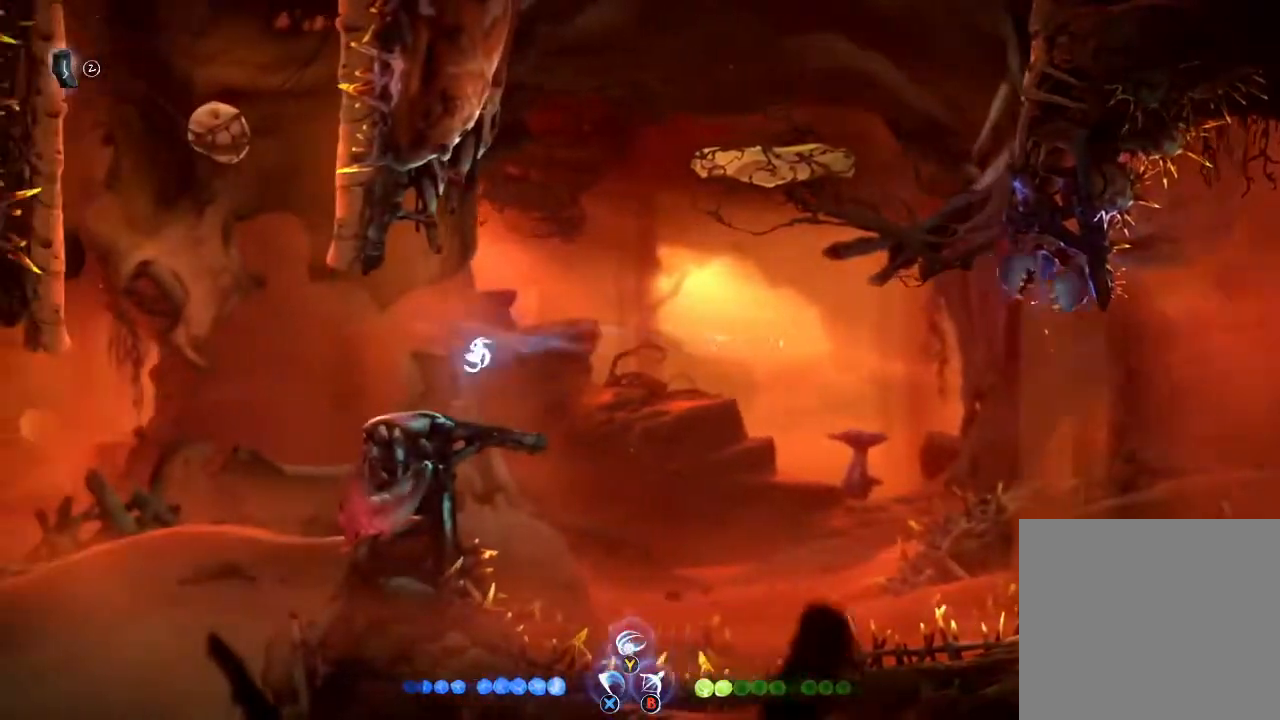
{"buttons": [], "left_stick": "center", "right_stick": "center", "button_events": []}
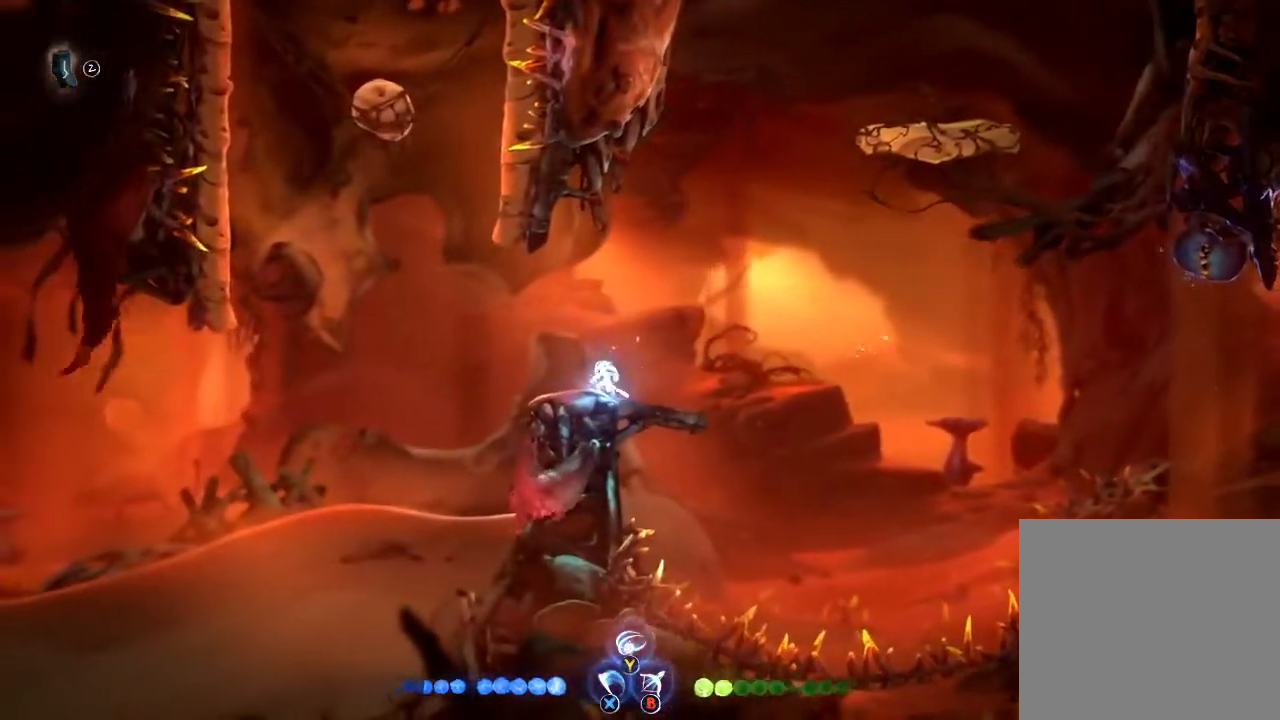
{"buttons": [], "left_stick": "center", "right_stick": "center", "button_events": []}
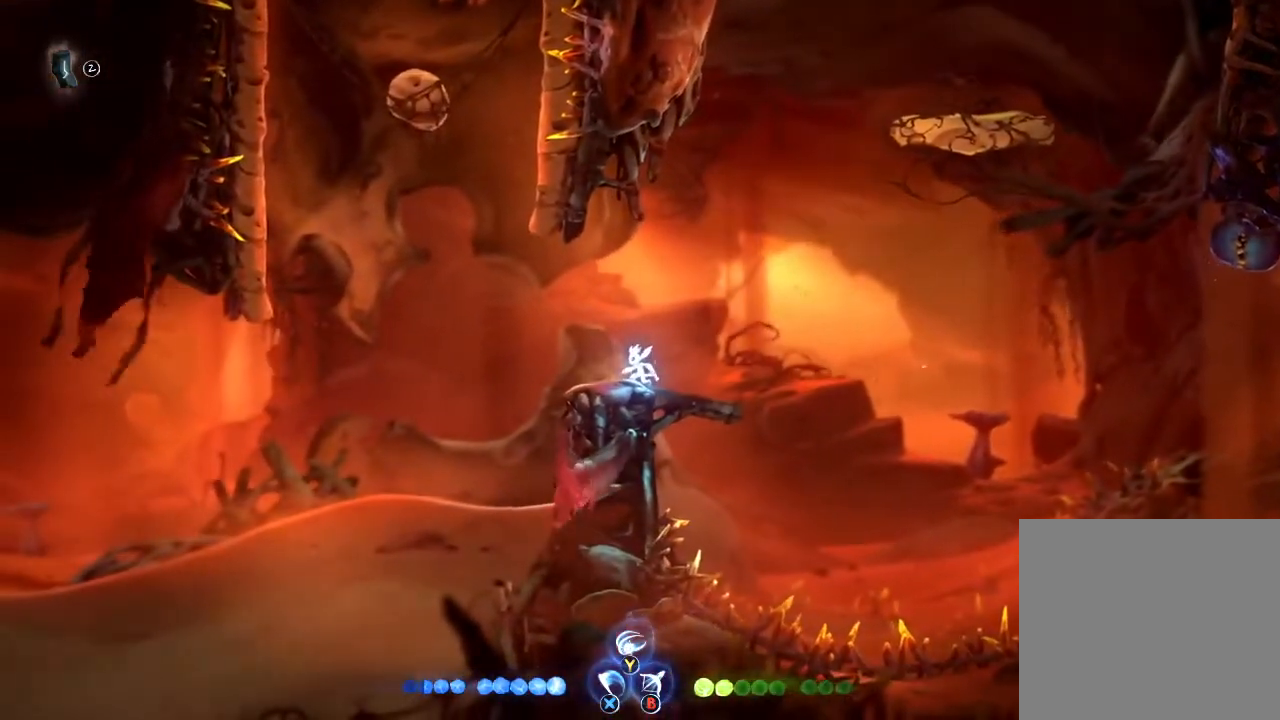
{"buttons": [], "left_stick": "center", "right_stick": "center", "button_events": [[33, "DPAD_LEFT", "down"], [133, "DPAD_LEFT", "up"]]}
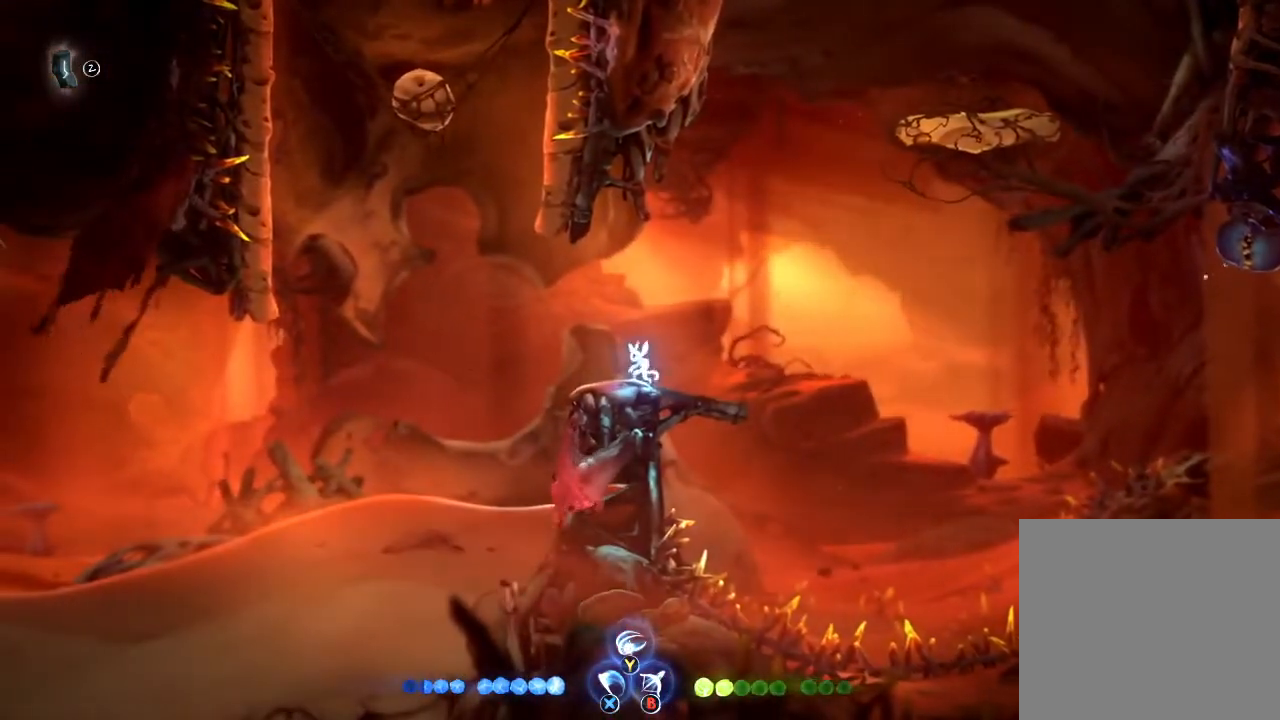
{"buttons": ["DPAD_LEFT"], "left_stick": "center", "right_stick": "center", "button_events": [[233, "DPAD_LEFT", "down"]]}
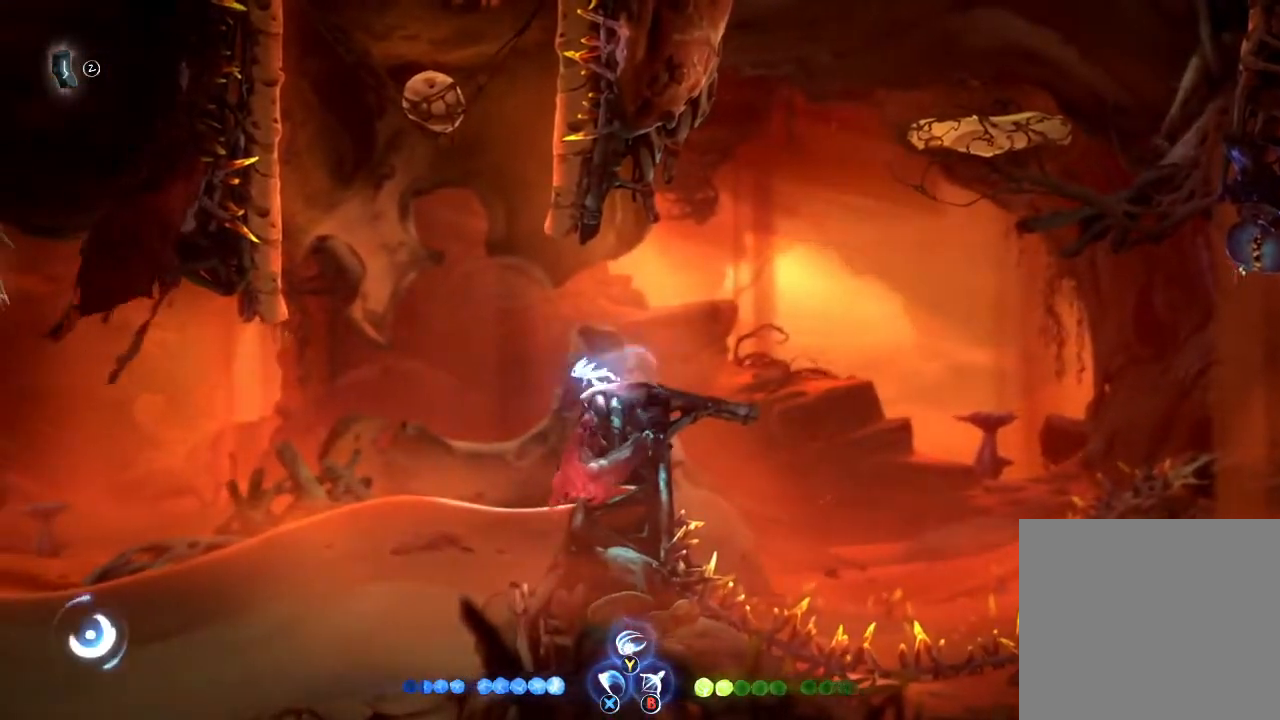
{"buttons": ["DPAD_RIGHT"], "left_stick": "center", "right_stick": "center", "button_events": [[267, "DPAD_LEFT", "up"], [400, "DPAD_RIGHT", "down"]]}
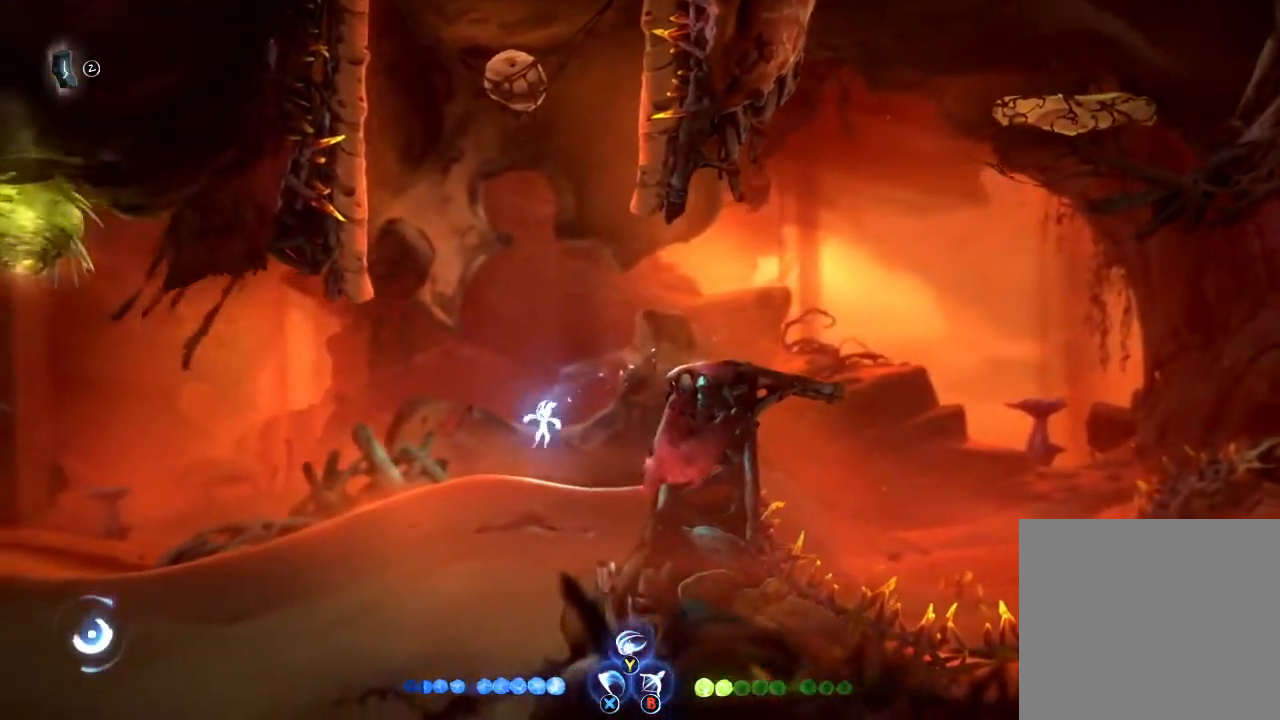
{"buttons": ["DPAD_UP"], "left_stick": "center", "right_stick": "center", "button_events": [[267, "DPAD_RIGHT", "up"], [467, "DPAD_UP", "down"]]}
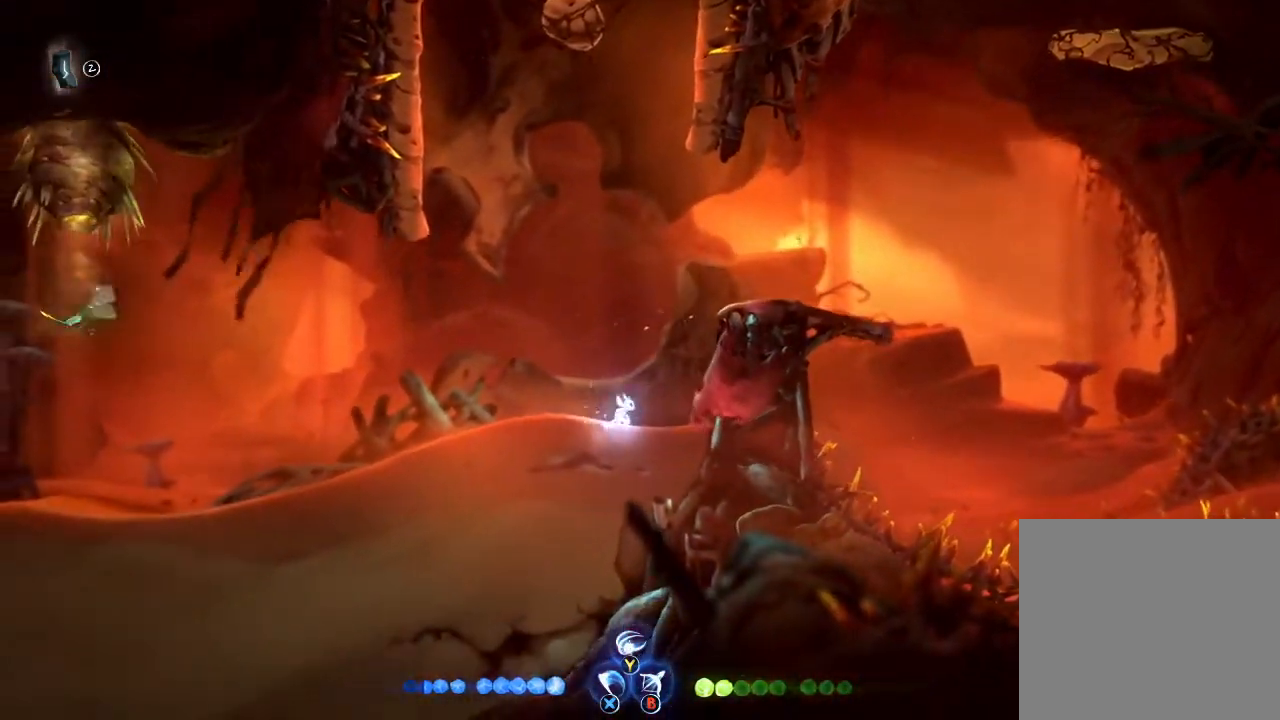
{"buttons": [], "left_stick": "center", "right_stick": "center", "button_events": [[33, "X", "down"], [33, "Y", "down"], [267, "X", "up"], [267, "Y", "up"], [433, "DPAD_UP", "up"]]}